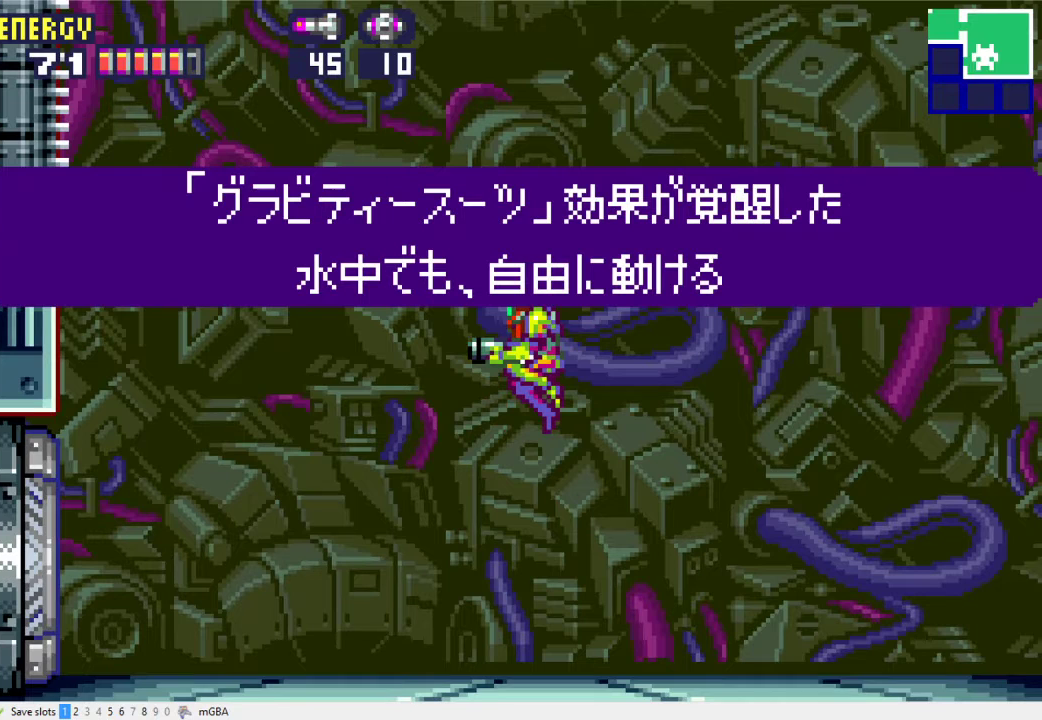
Gameplay with a controller (Xbox layout); each line is a JSON object with the inputs held at the frame after it. "events" lists button and stick changes between this image and that frame as [ms after this image, input, new state], when the widget could be followed in between. Not read: L3 R3 left_stick right_stick.
{"buttons": [], "events": []}
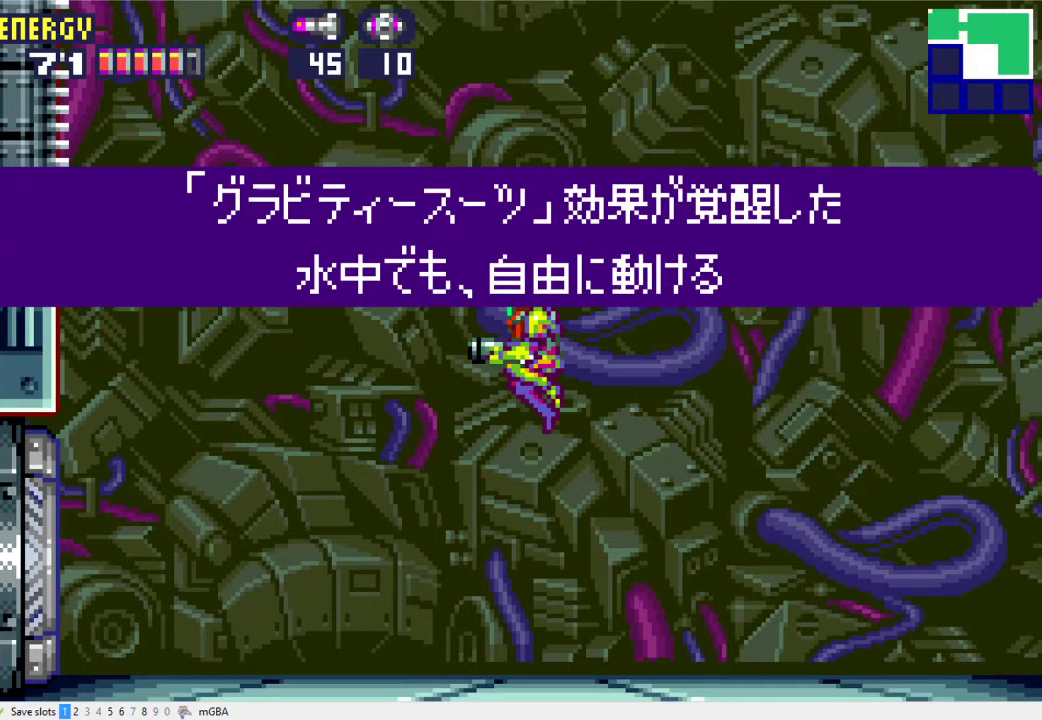
{"buttons": [], "events": []}
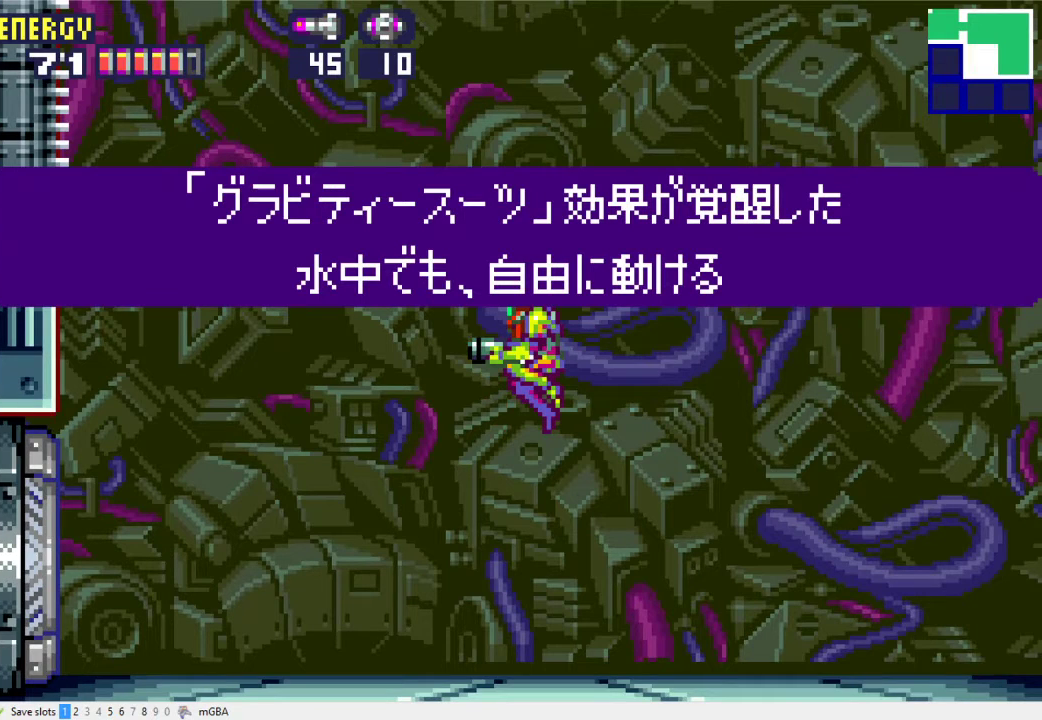
{"buttons": [], "events": []}
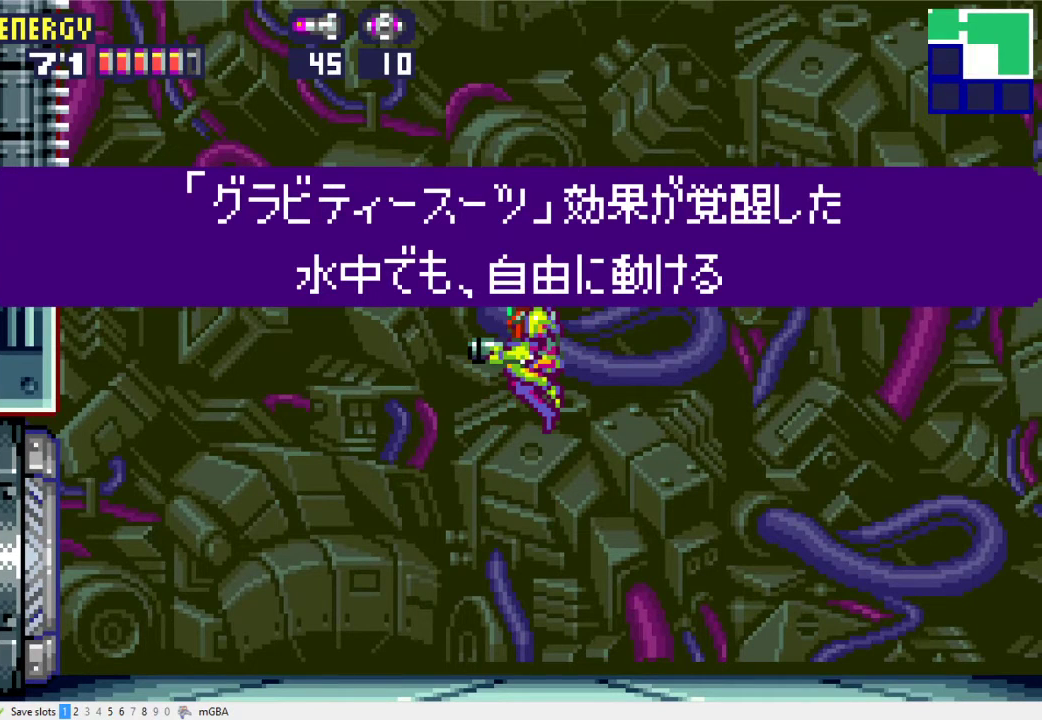
{"buttons": [], "events": []}
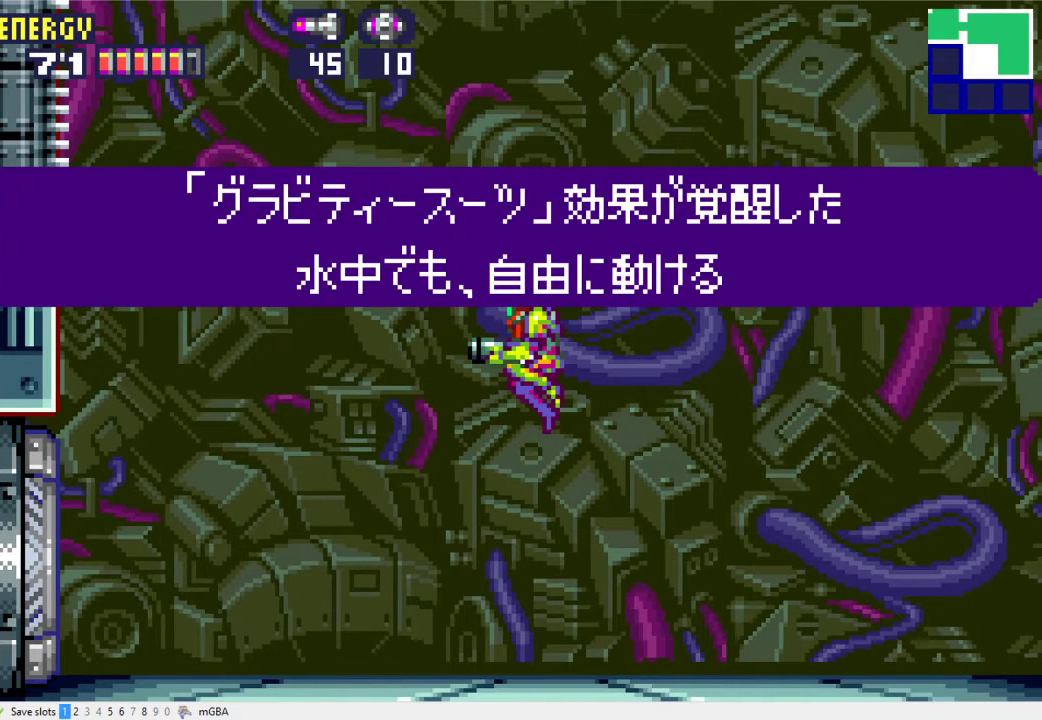
{"buttons": ["DPAD_LEFT"], "events": [[233, "A", "down"], [467, "DPAD_LEFT", "down"], [500, "A", "up"]]}
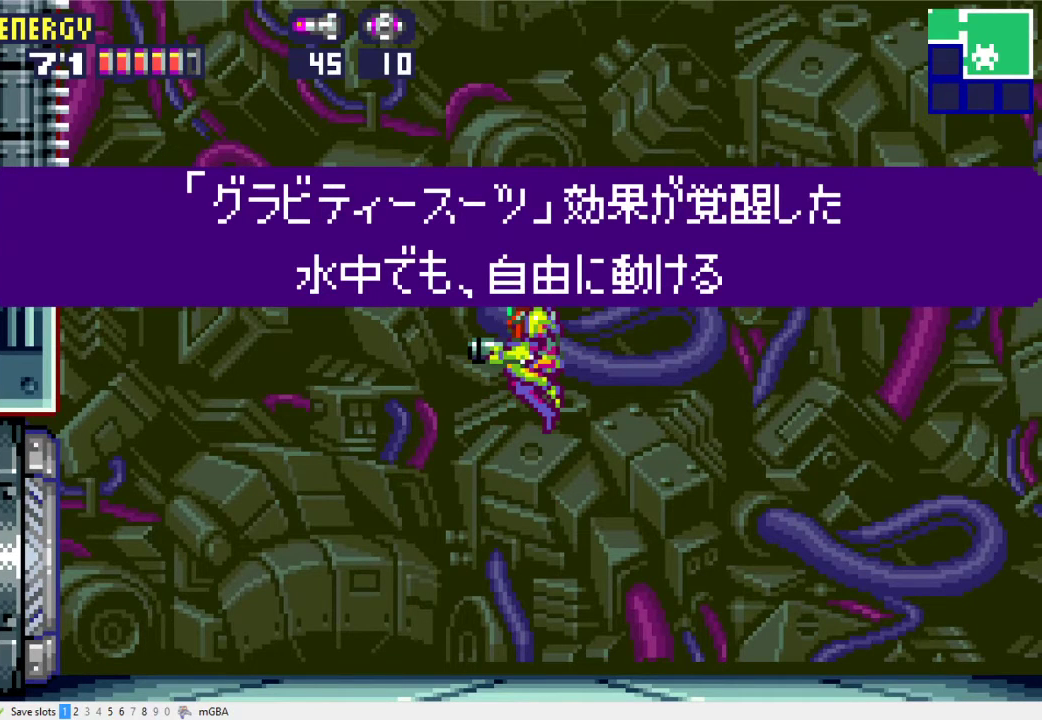
{"buttons": ["DPAD_LEFT"], "events": []}
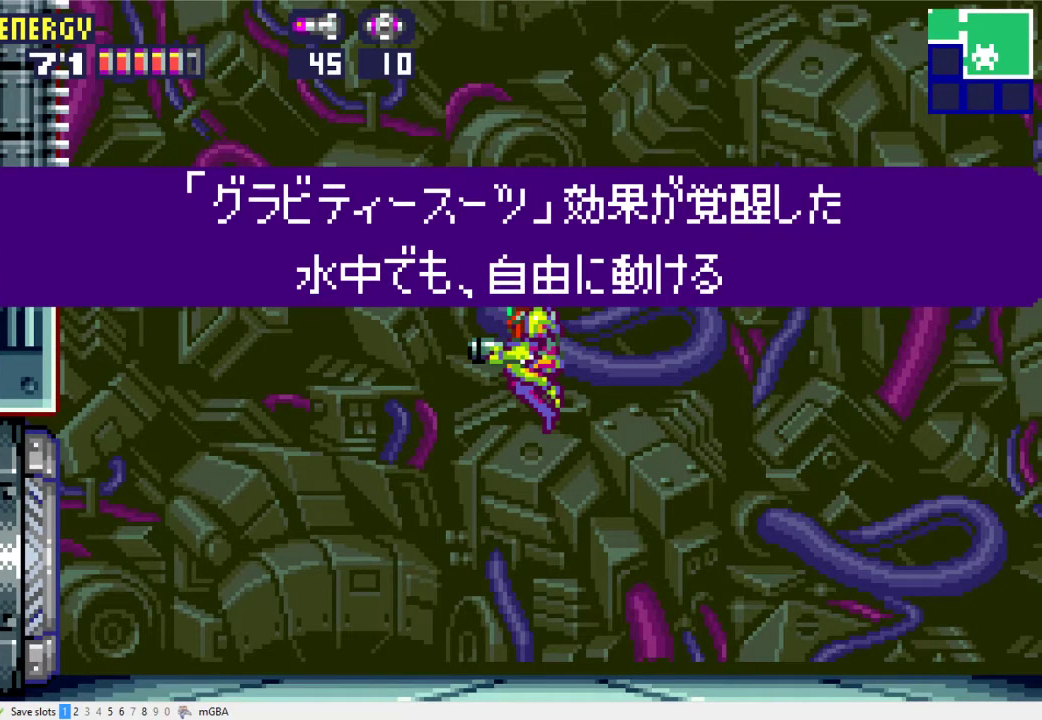
{"buttons": ["DPAD_LEFT"], "events": []}
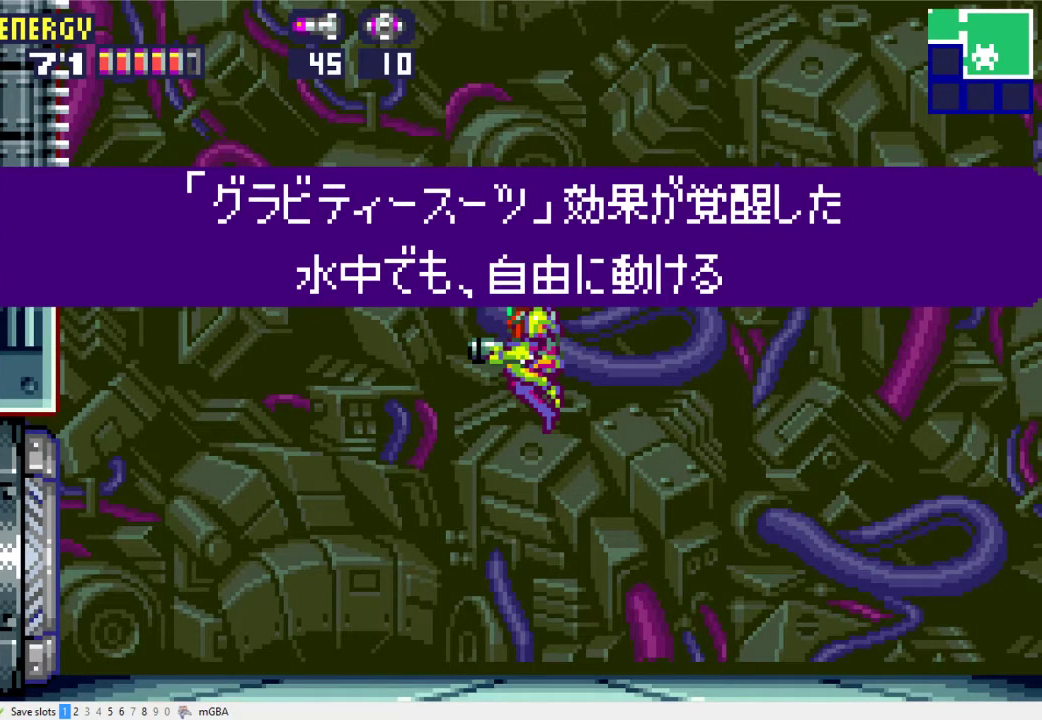
{"buttons": ["DPAD_LEFT"], "events": []}
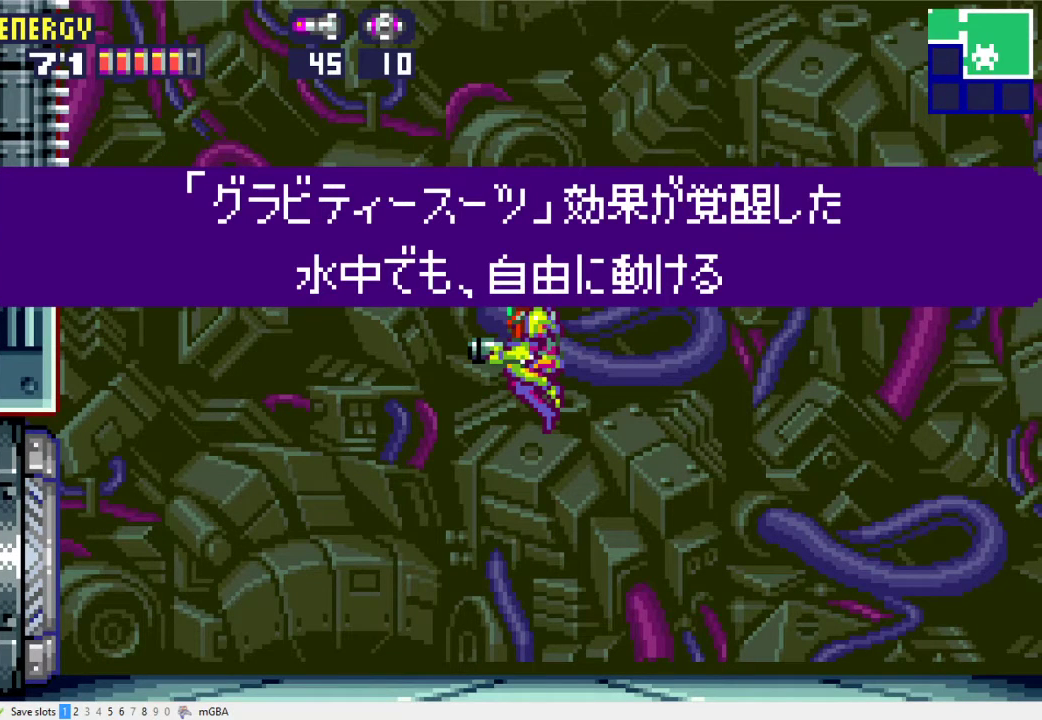
{"buttons": ["DPAD_LEFT"], "events": []}
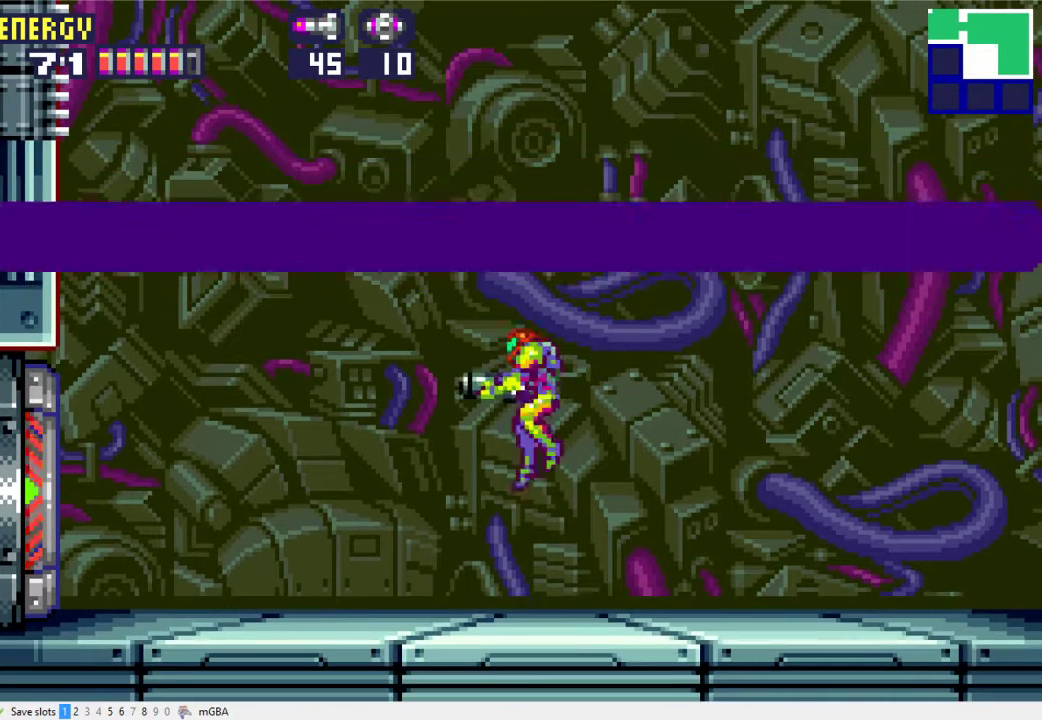
{"buttons": ["DPAD_LEFT"], "events": []}
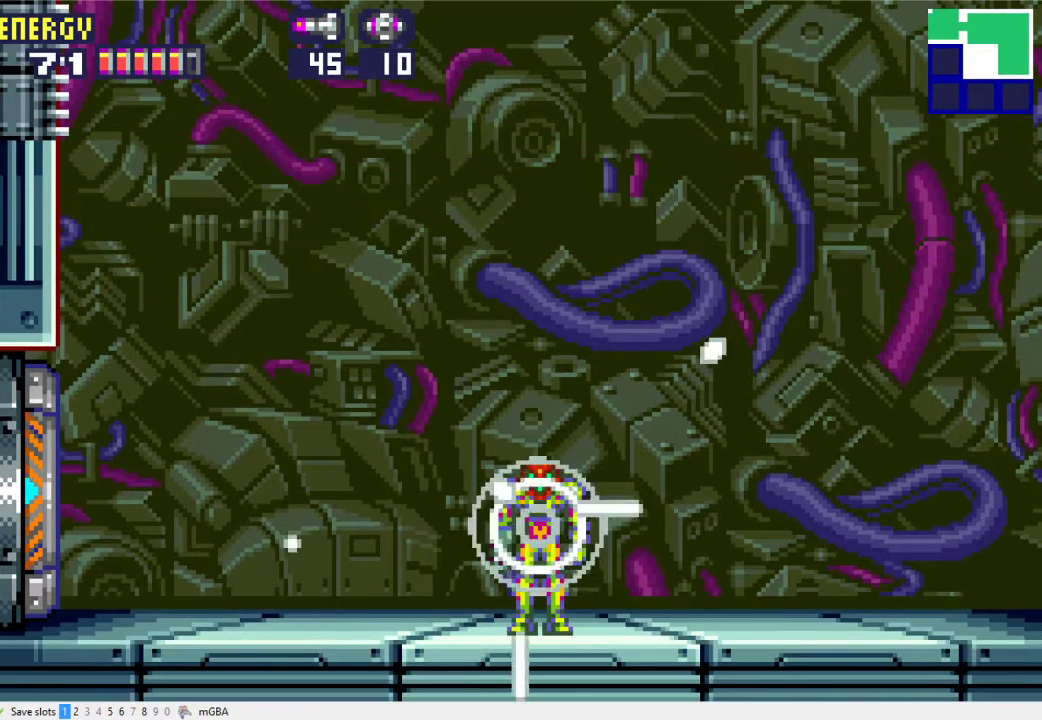
{"buttons": ["X", "DPAD_LEFT"], "events": [[33, "X", "down"]]}
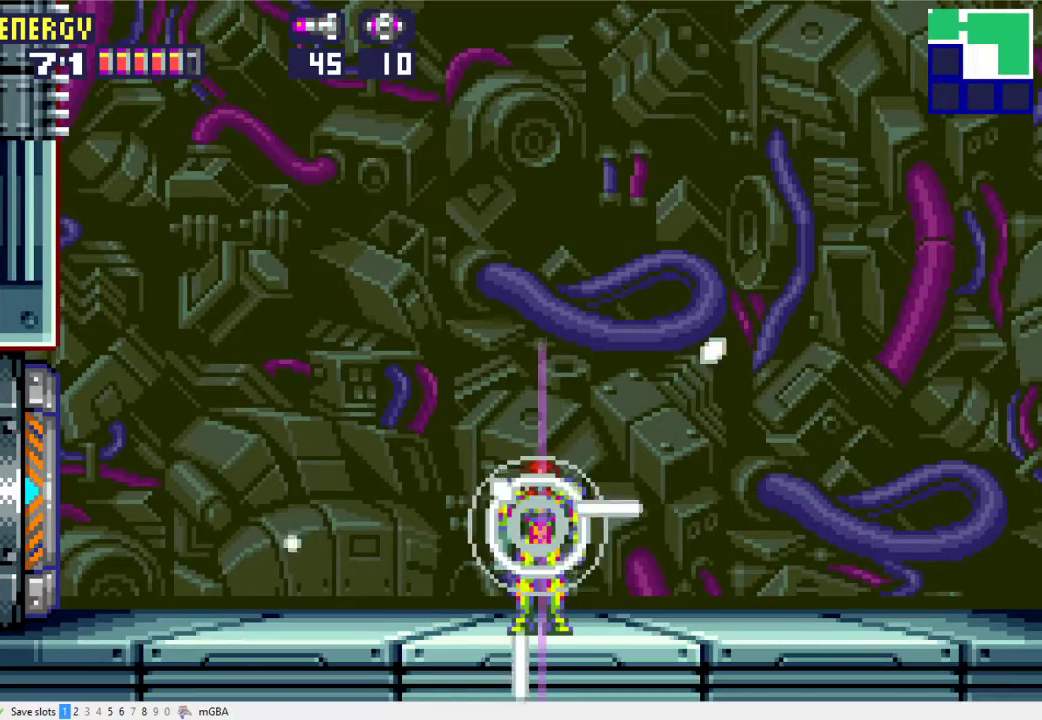
{"buttons": ["X", "DPAD_LEFT"], "events": []}
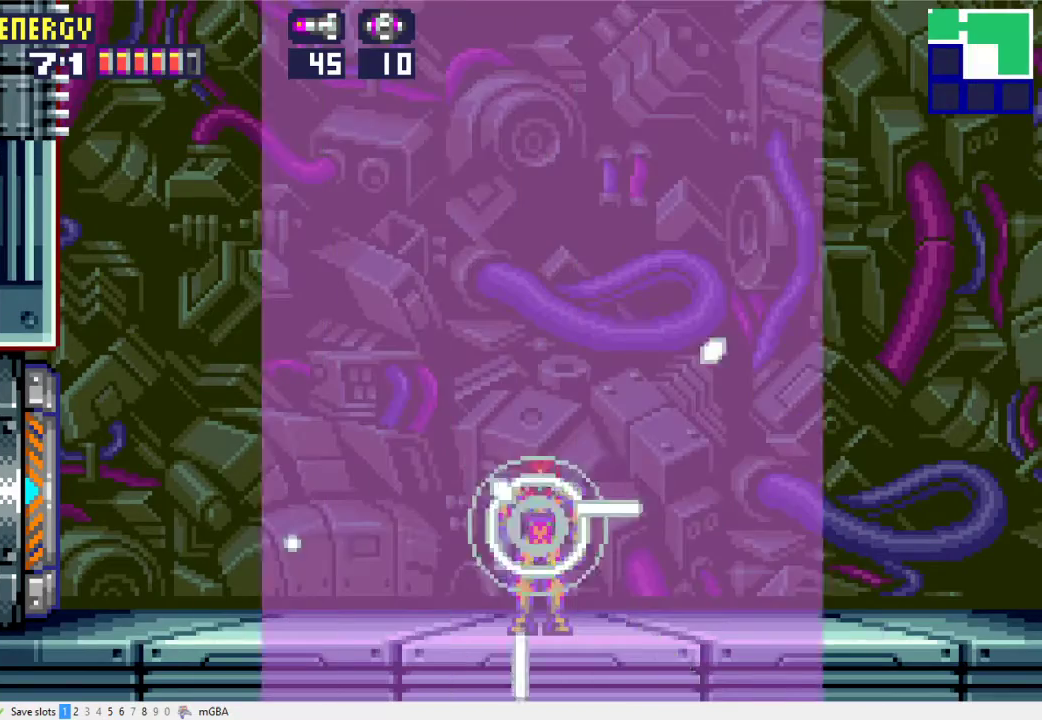
{"buttons": ["DPAD_LEFT"], "events": [[133, "X", "up"]]}
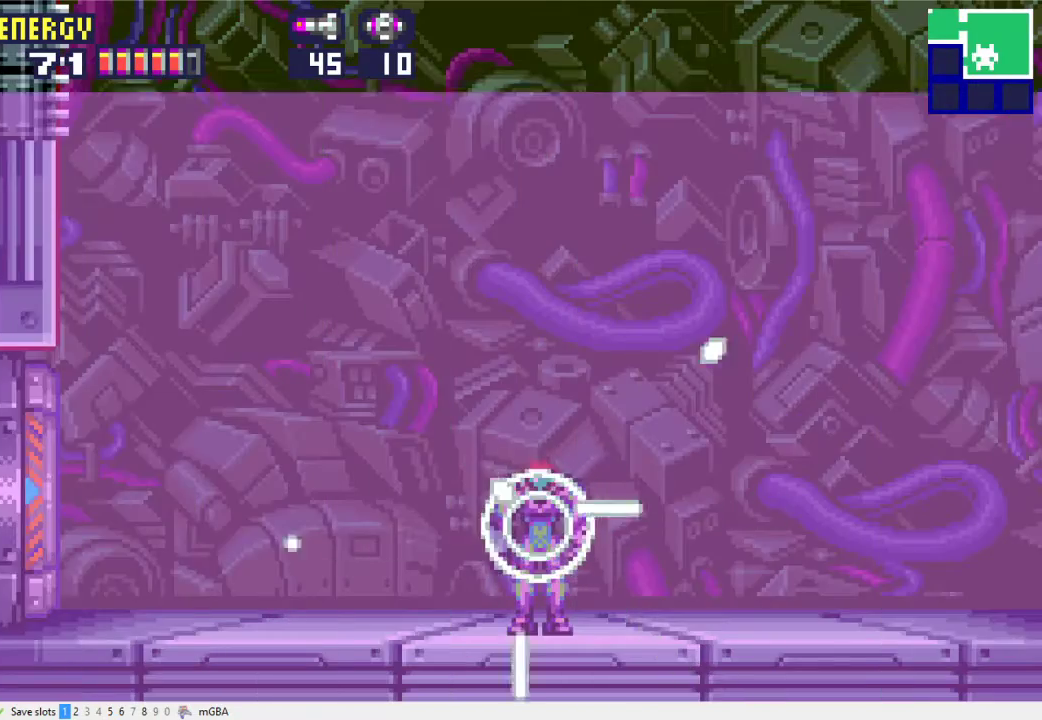
{"buttons": ["DPAD_LEFT"], "events": []}
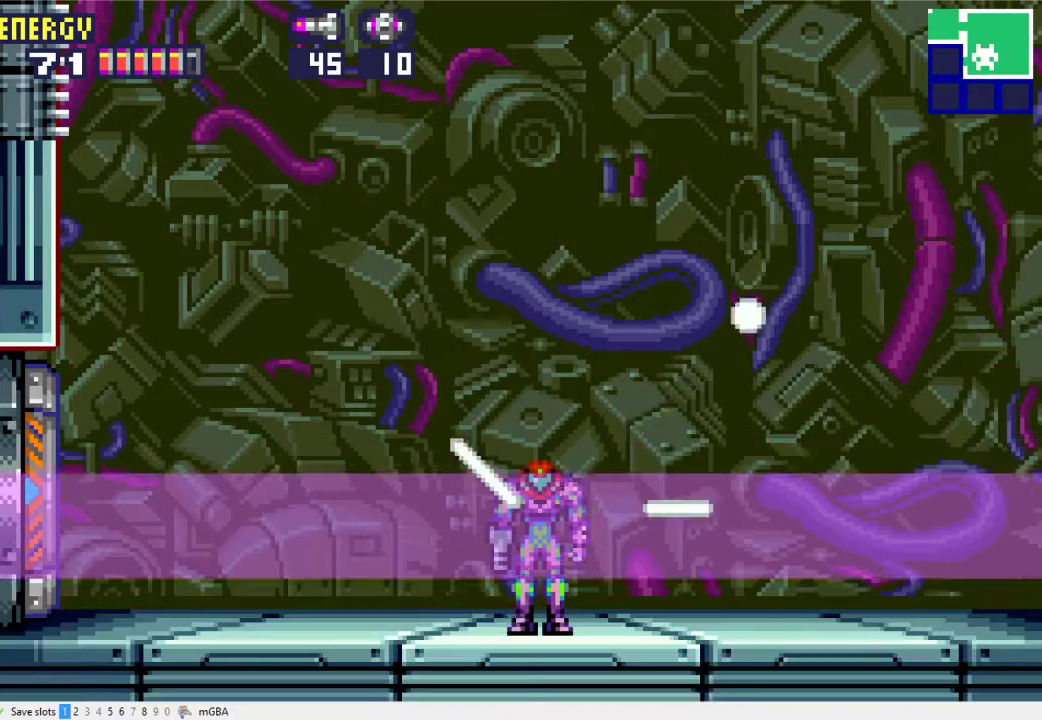
{"buttons": ["DPAD_LEFT"], "events": []}
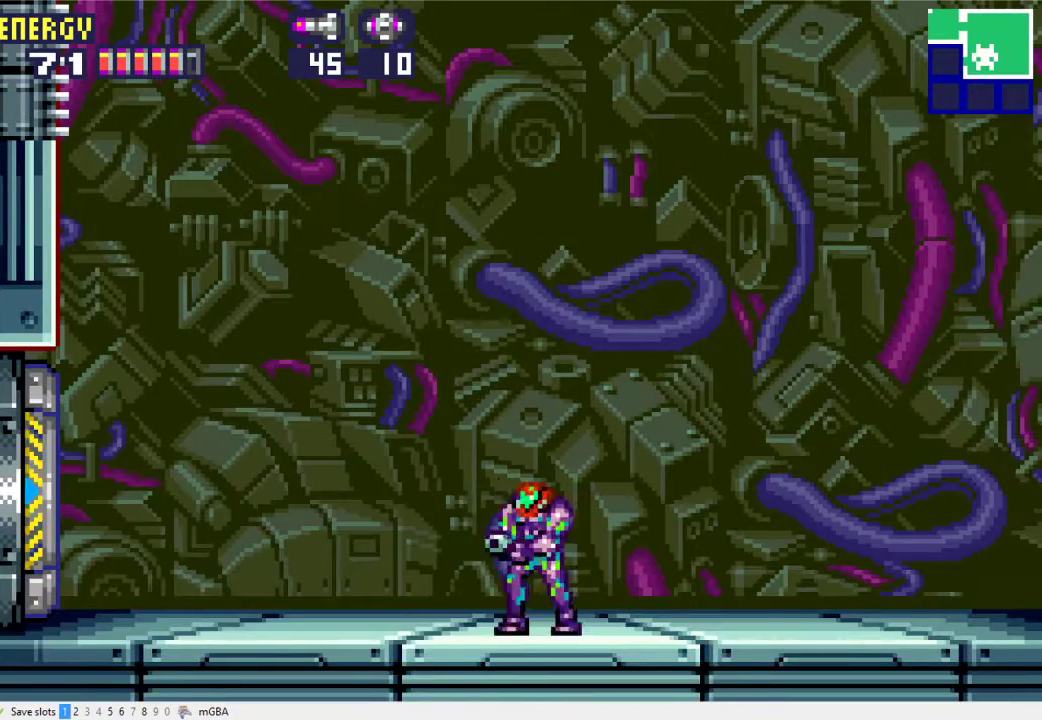
{"buttons": ["DPAD_LEFT"], "events": []}
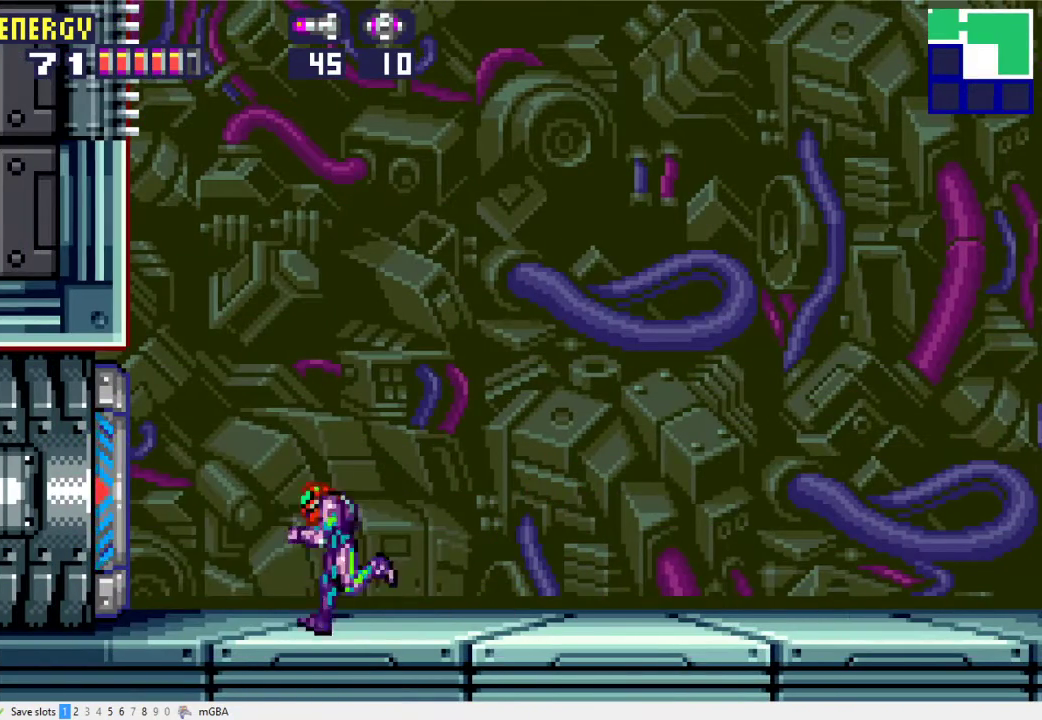
{"buttons": ["X", "DPAD_RIGHT"], "events": [[200, "DPAD_LEFT", "up"], [233, "DPAD_RIGHT", "down"], [267, "X", "down"]]}
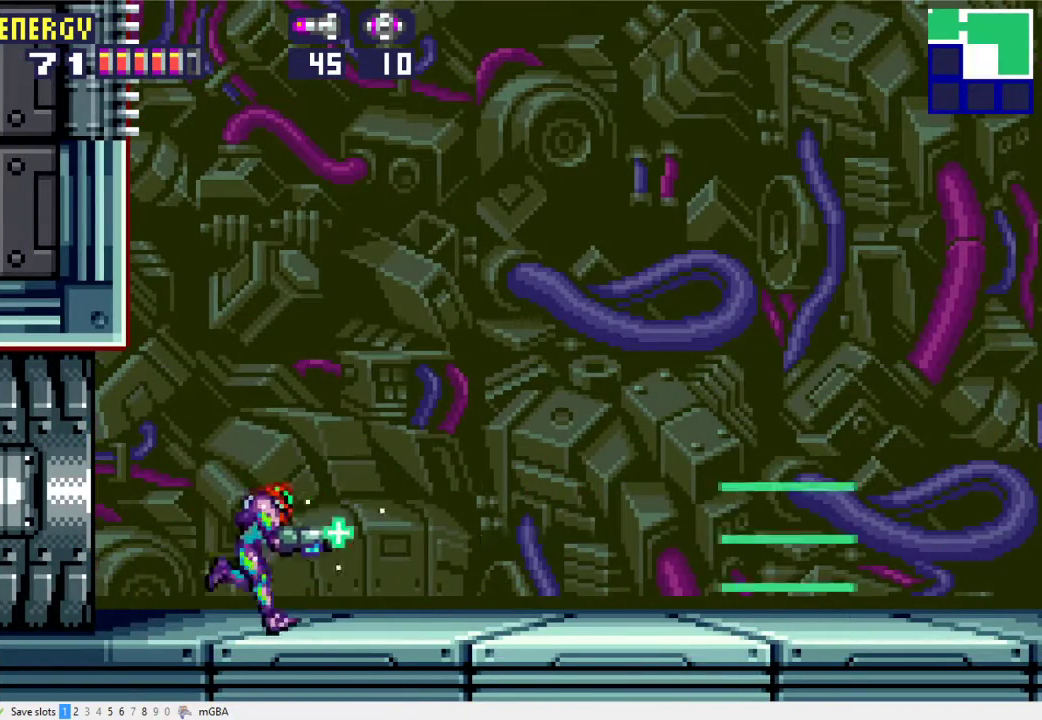
{"buttons": ["DPAD_RIGHT"], "events": [[200, "X", "up"]]}
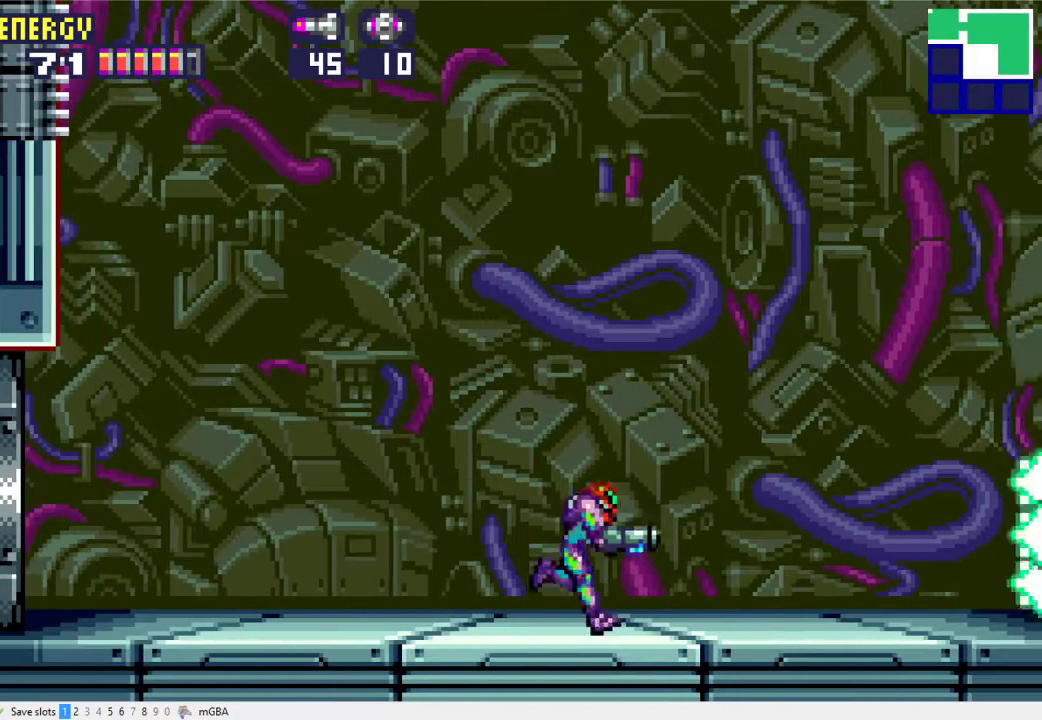
{"buttons": ["X", "DPAD_LEFT"], "events": [[400, "DPAD_RIGHT", "up"], [433, "DPAD_LEFT", "down"], [500, "X", "down"]]}
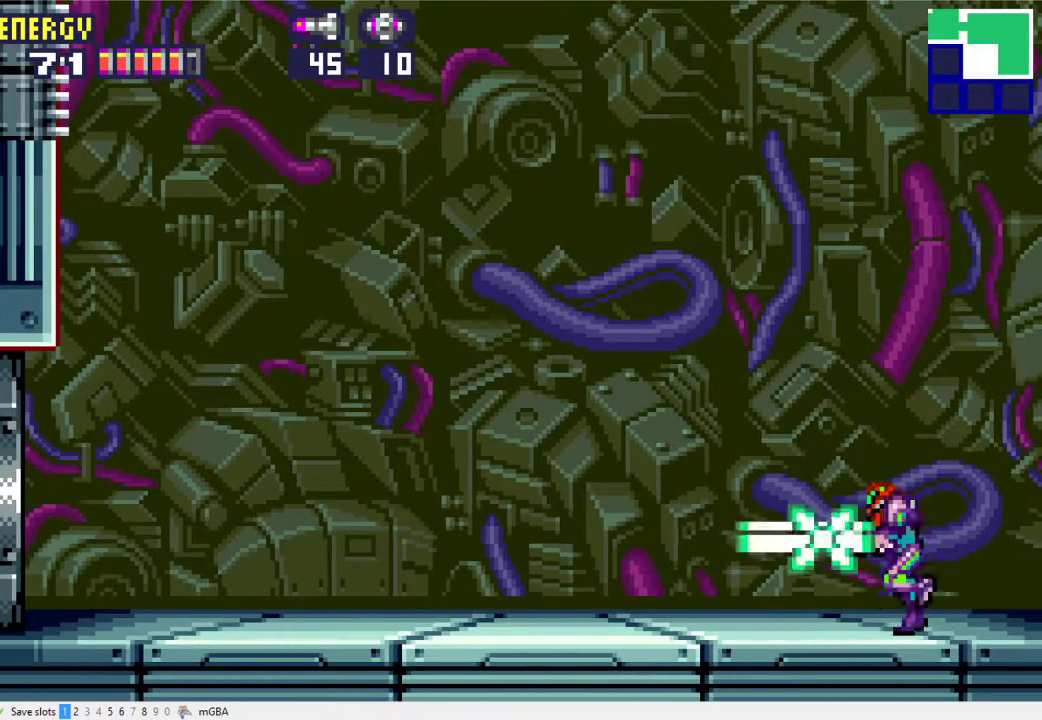
{"buttons": ["X", "DPAD_LEFT"], "events": []}
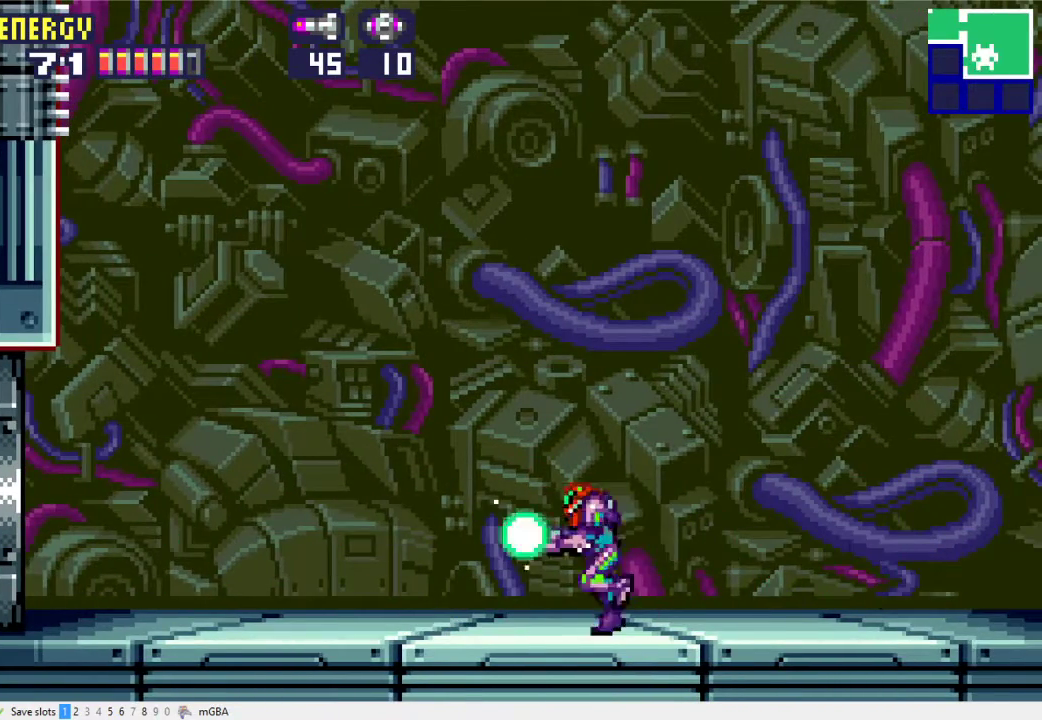
{"buttons": ["X", "DPAD_LEFT"], "events": []}
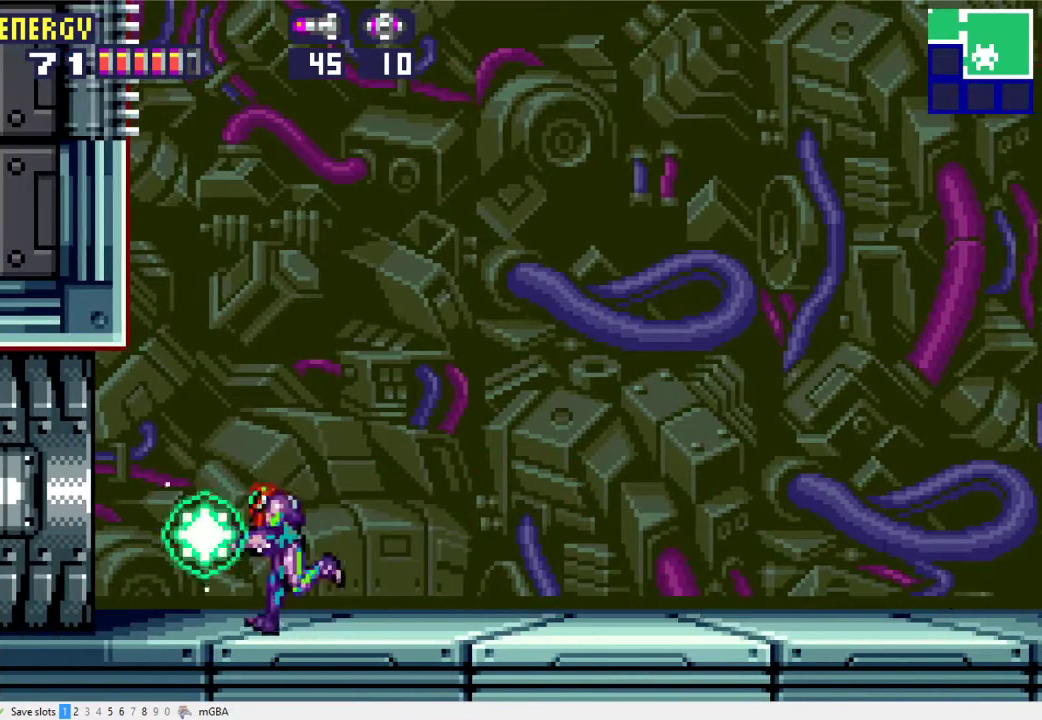
{"buttons": ["X", "L1", "DPAD_LEFT"], "events": [[267, "L1", "down"]]}
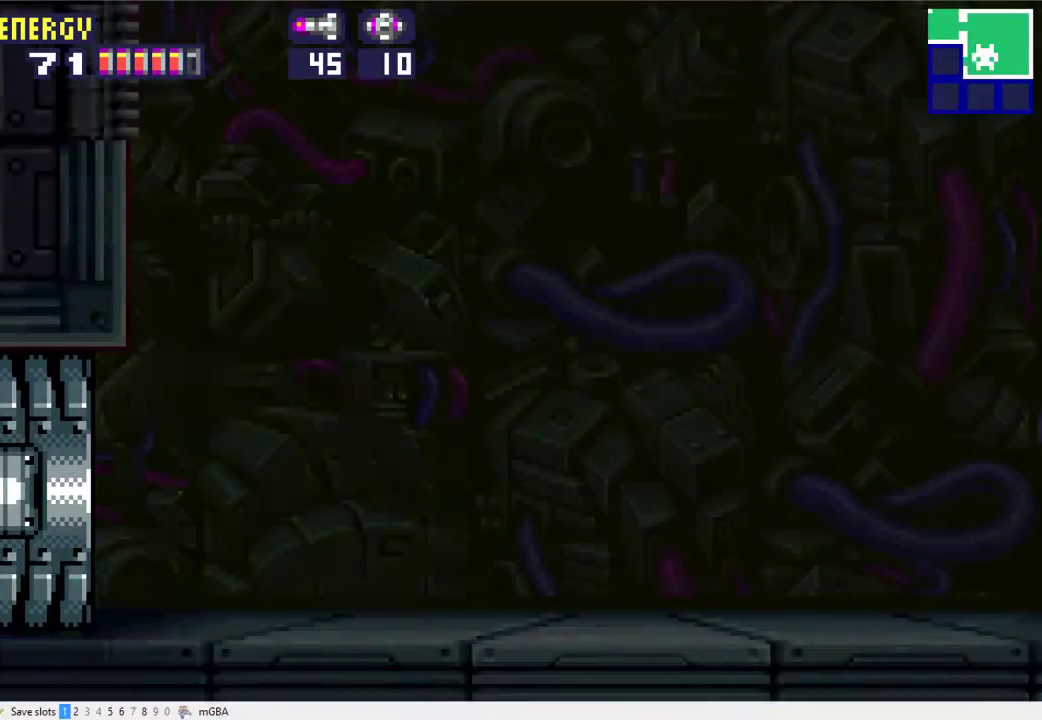
{"buttons": ["X", "L1", "DPAD_LEFT"], "events": []}
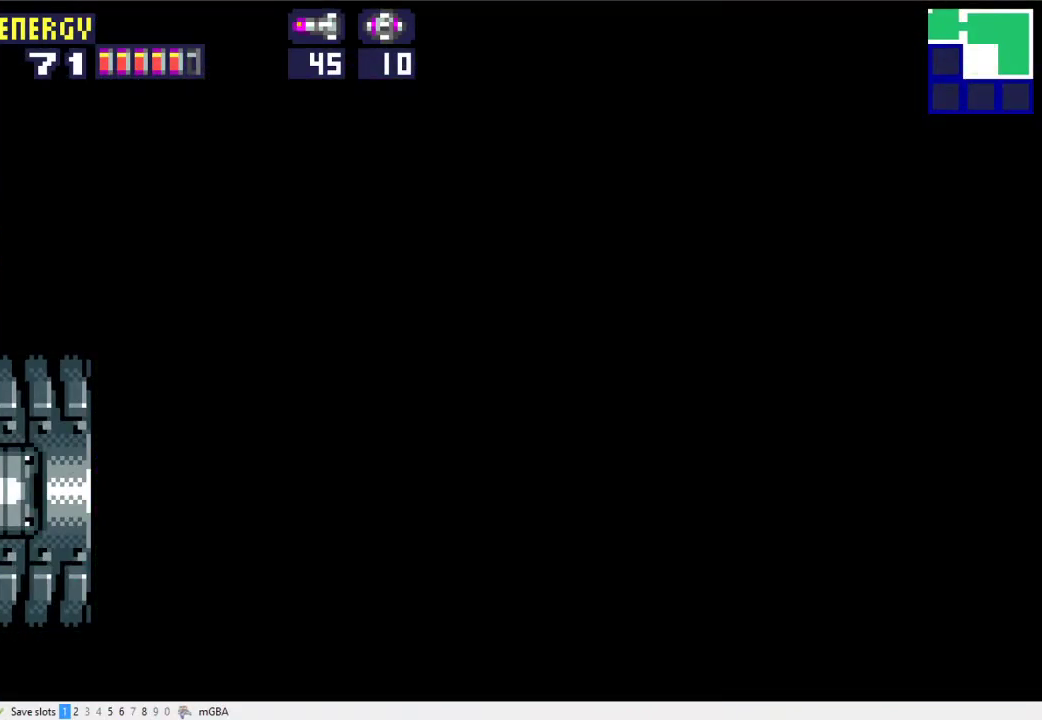
{"buttons": ["X", "L1", "DPAD_LEFT"], "events": []}
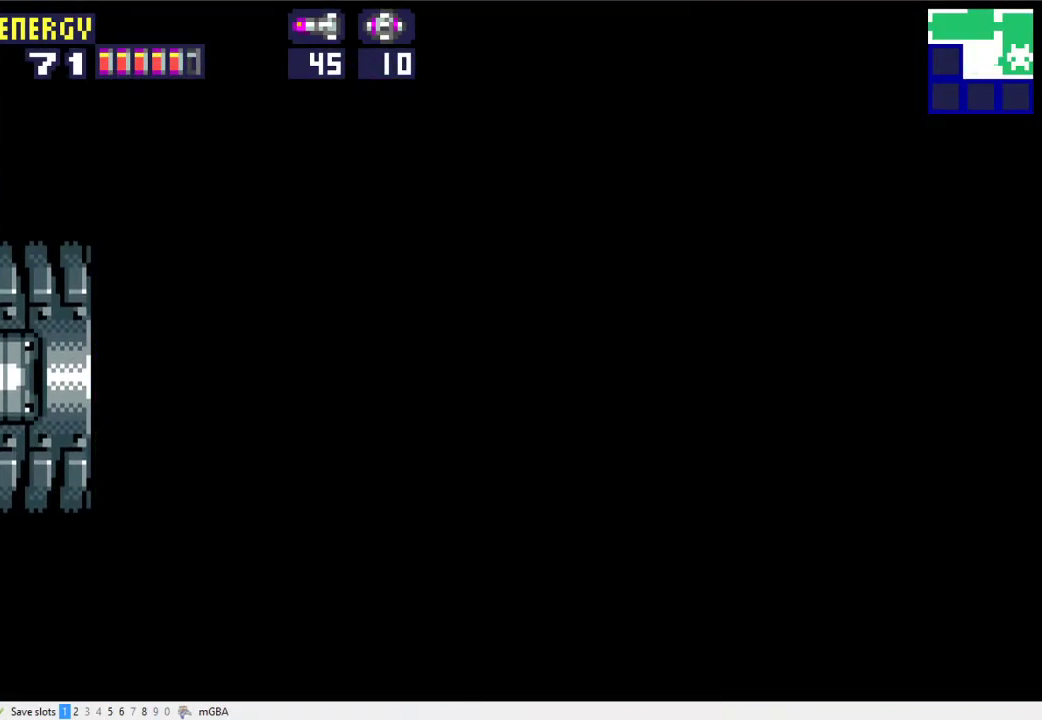
{"buttons": ["X", "L1", "DPAD_LEFT"], "events": []}
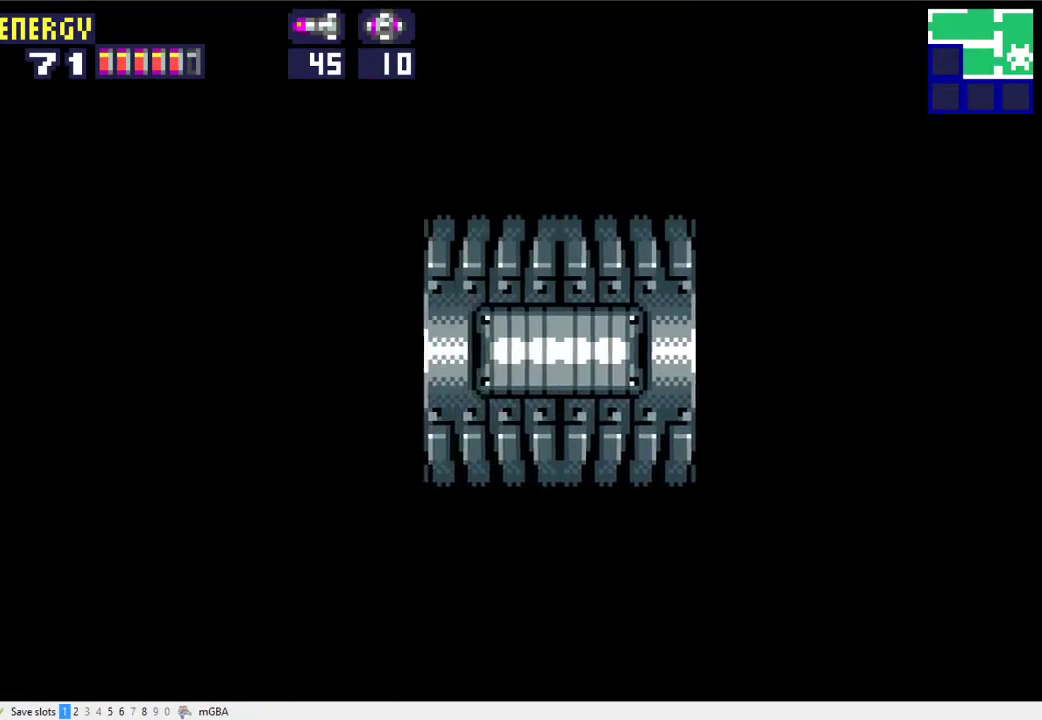
{"buttons": ["X", "L1", "DPAD_LEFT"], "events": []}
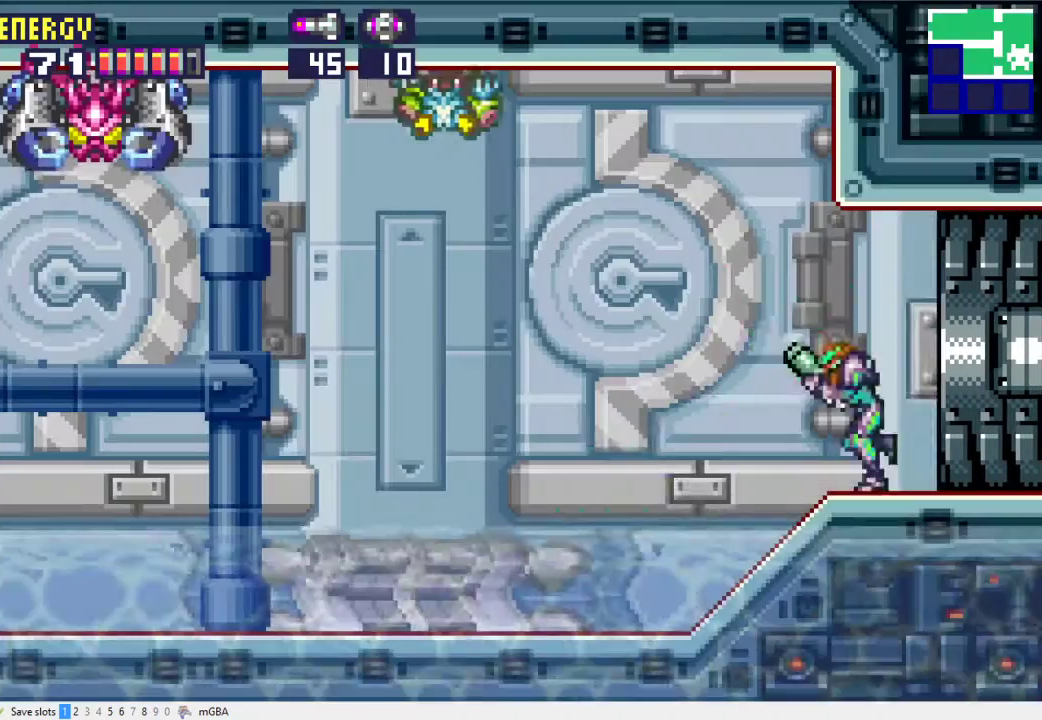
{"buttons": ["X", "L1", "DPAD_LEFT"], "events": []}
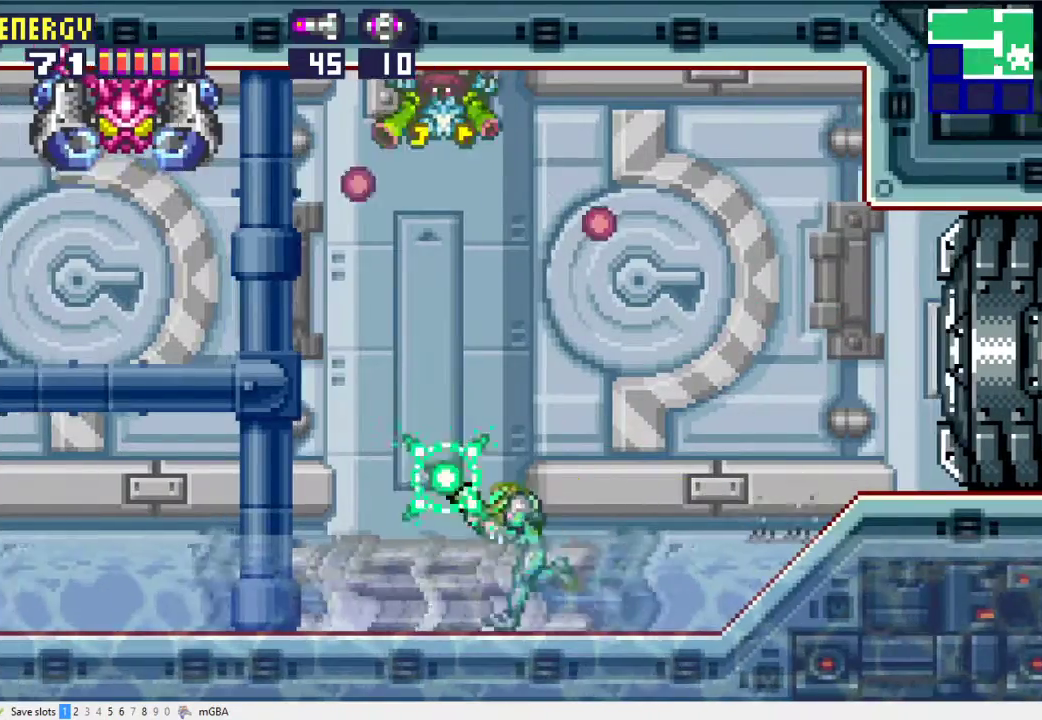
{"buttons": ["X", "L1", "DPAD_LEFT"], "events": []}
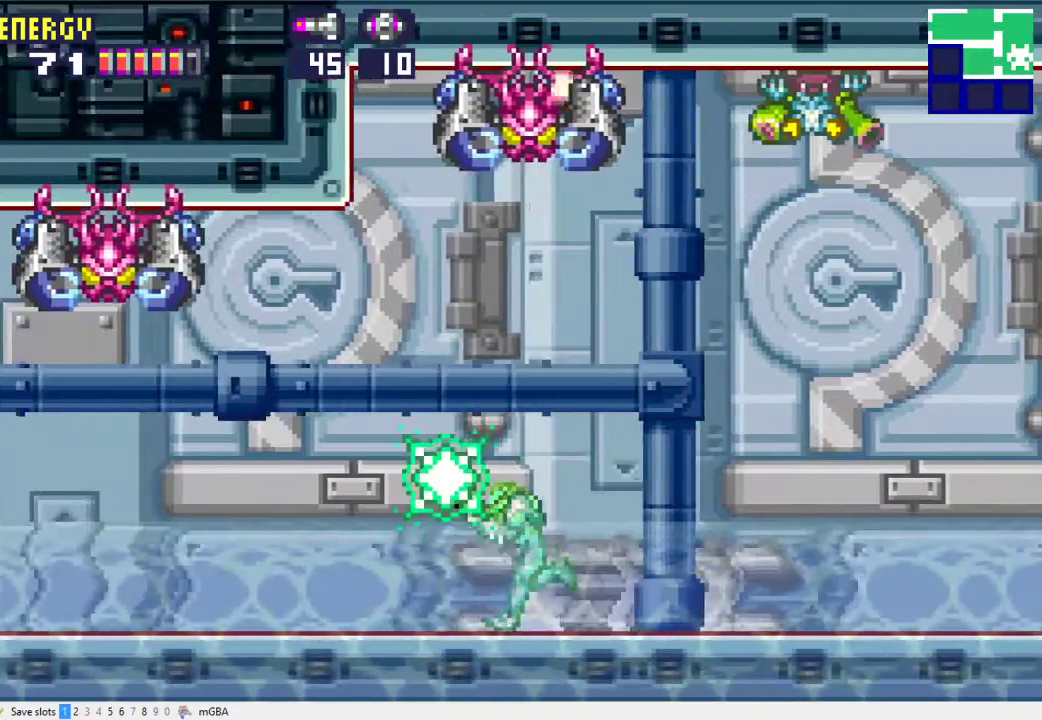
{"buttons": ["X", "L1", "DPAD_LEFT"], "events": []}
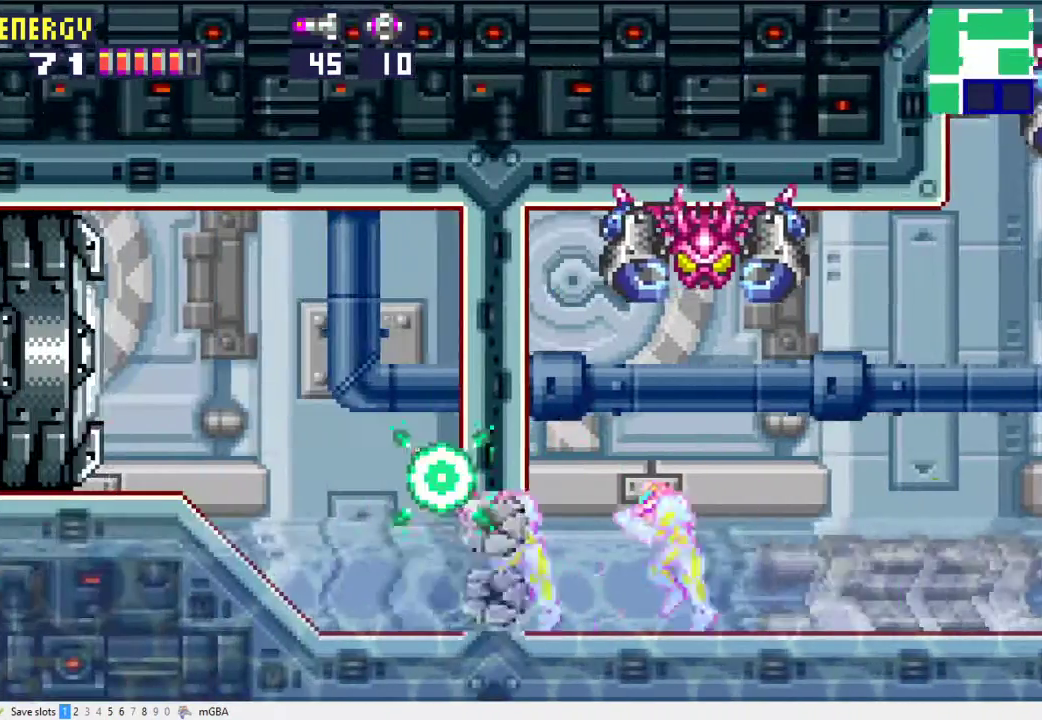
{"buttons": ["X", "DPAD_LEFT"], "events": [[67, "X", "up"], [133, "L1", "up"], [200, "X", "down"]]}
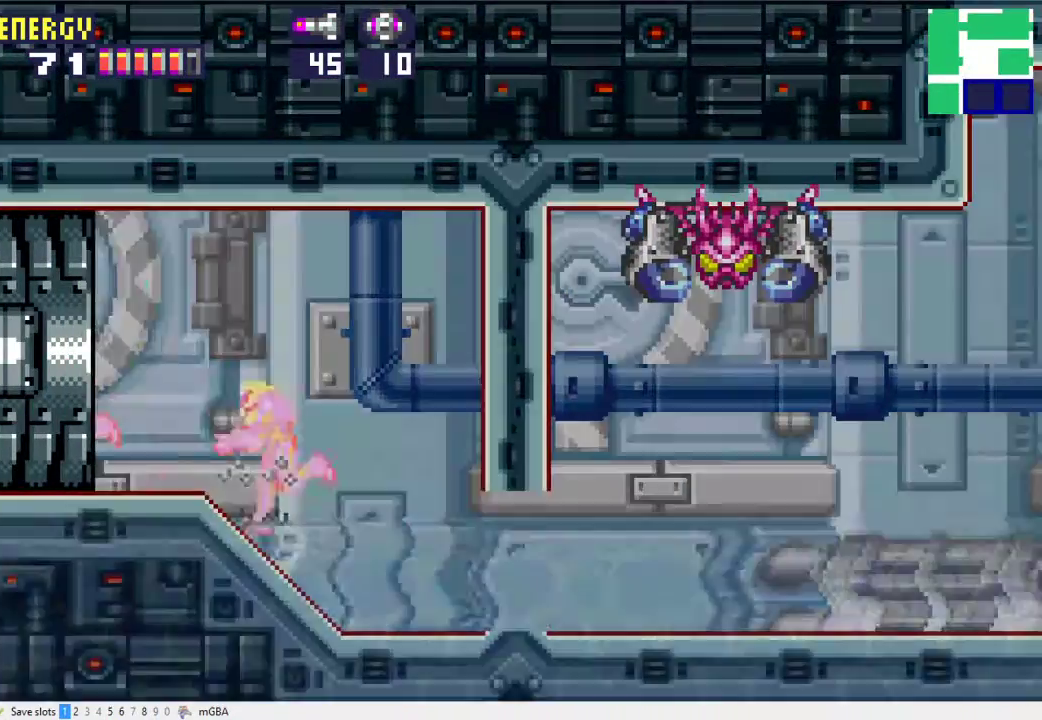
{"buttons": ["X", "DPAD_LEFT"], "events": []}